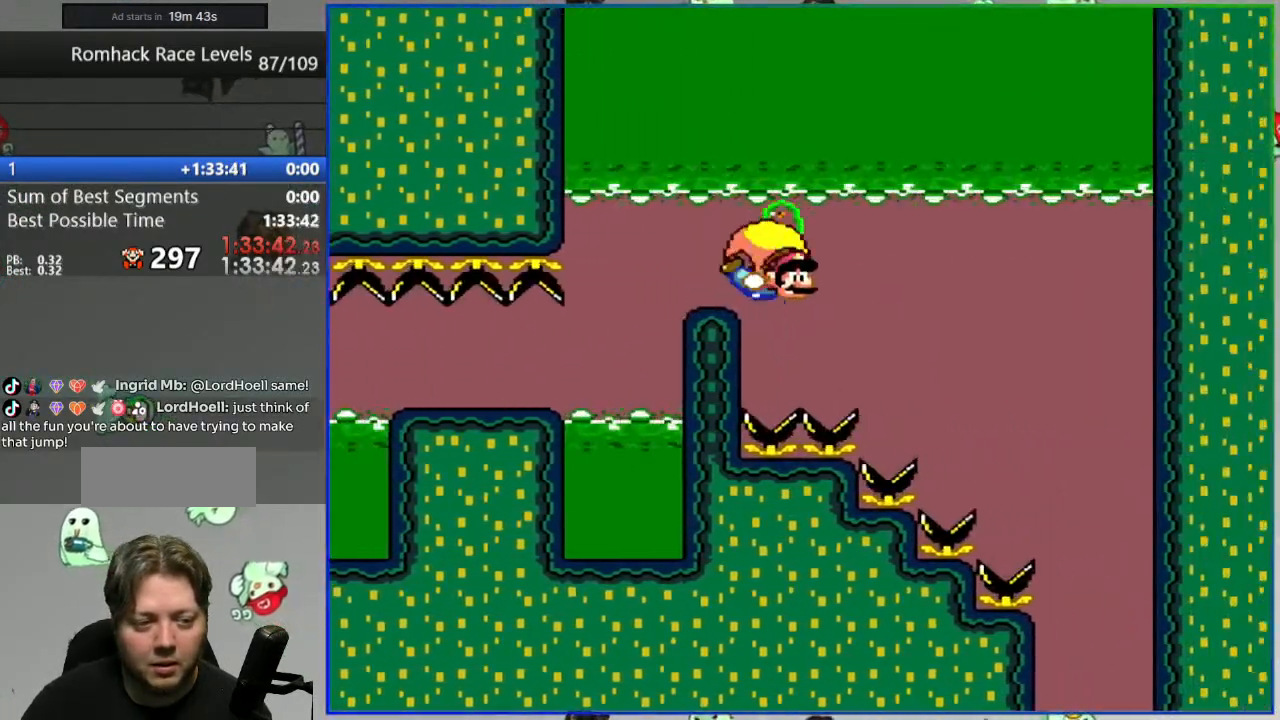
Gameplay with a controller (Nintendo layout); each line is a JSON object with the inputs held at the frame after it (dt_ms = milliseconds from this image to that frame). "events" lists button and stick changes between this image and that frame as [ms after this image, input, new state], when the widget could be followed in between. Not read: DPAD_LEFT DPAD_RIGHT L3 R3 START.
{"dt_ms": 500, "buttons": ["B", "Y"], "events": [[333, "X", "down"], [450, "X", "up"]]}
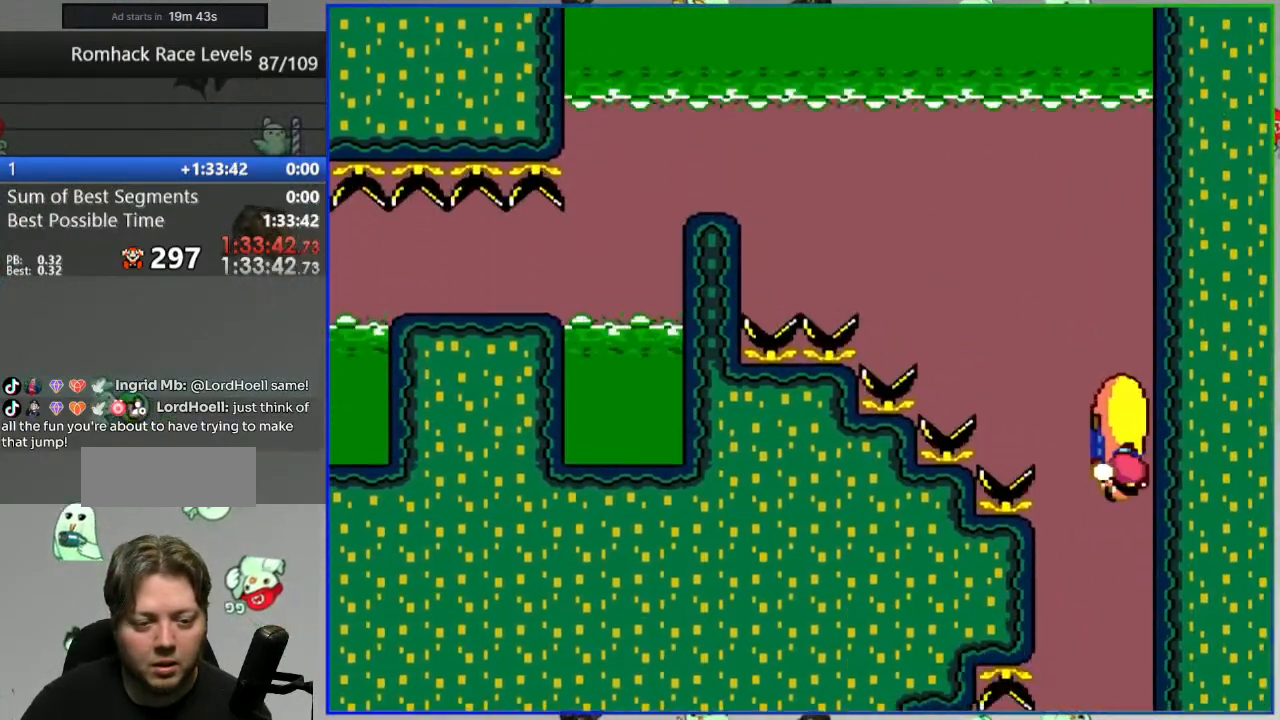
{"dt_ms": 500, "buttons": ["B", "Y"], "events": []}
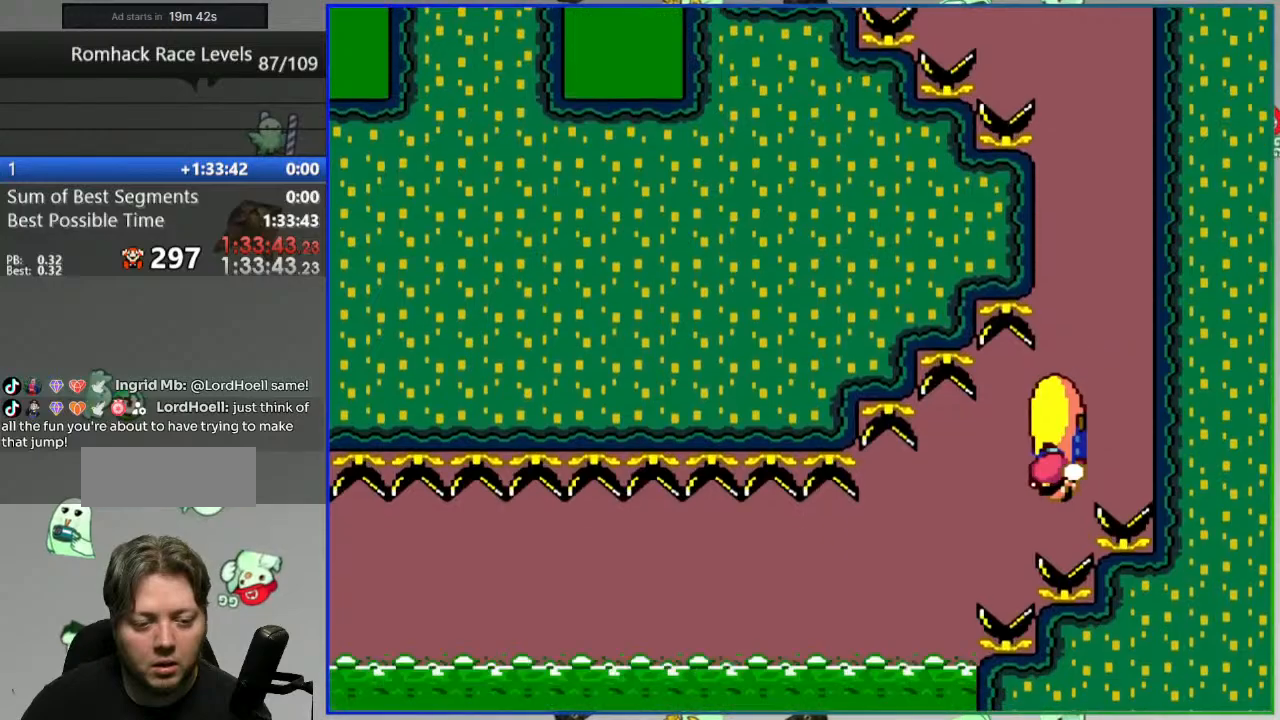
{"dt_ms": 500, "buttons": [], "events": [[467, "B", "up"], [467, "Y", "up"]]}
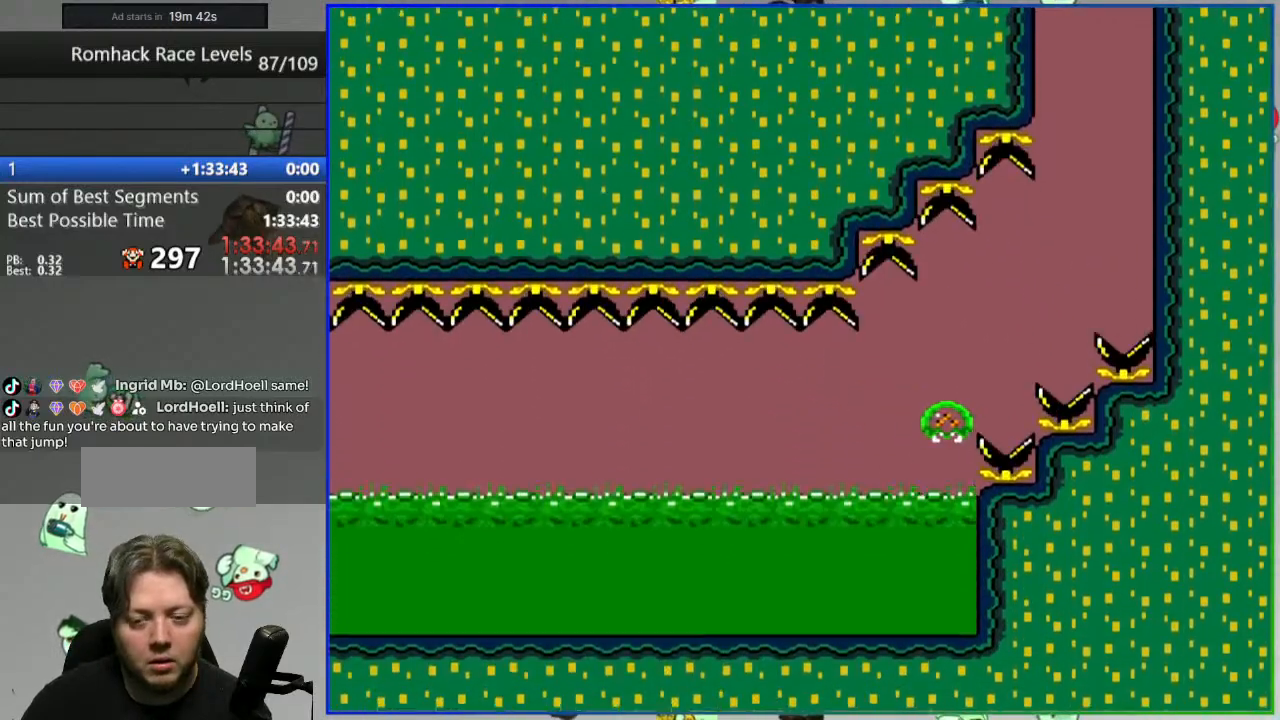
{"dt_ms": 500, "buttons": [], "events": [[250, "A", "down"], [300, "A", "up"], [383, "A", "down"], [467, "A", "up"]]}
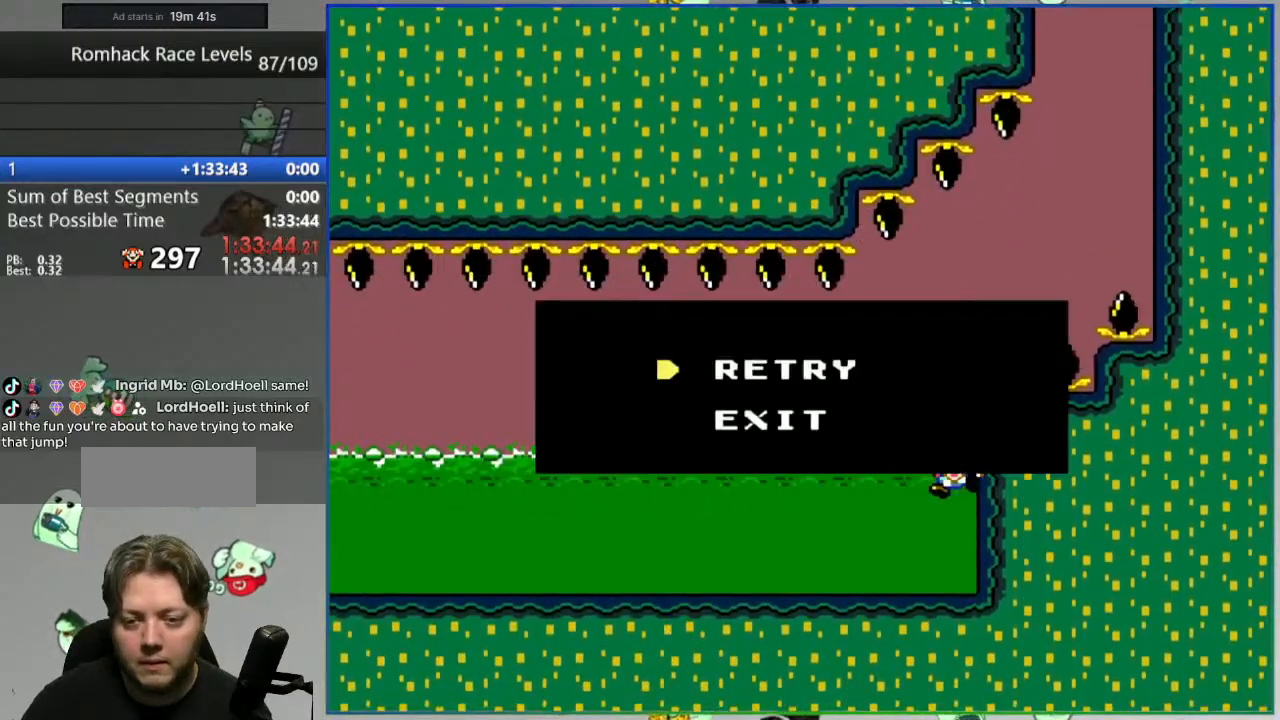
{"dt_ms": 500, "buttons": ["Y"], "events": [[117, "Y", "down"]]}
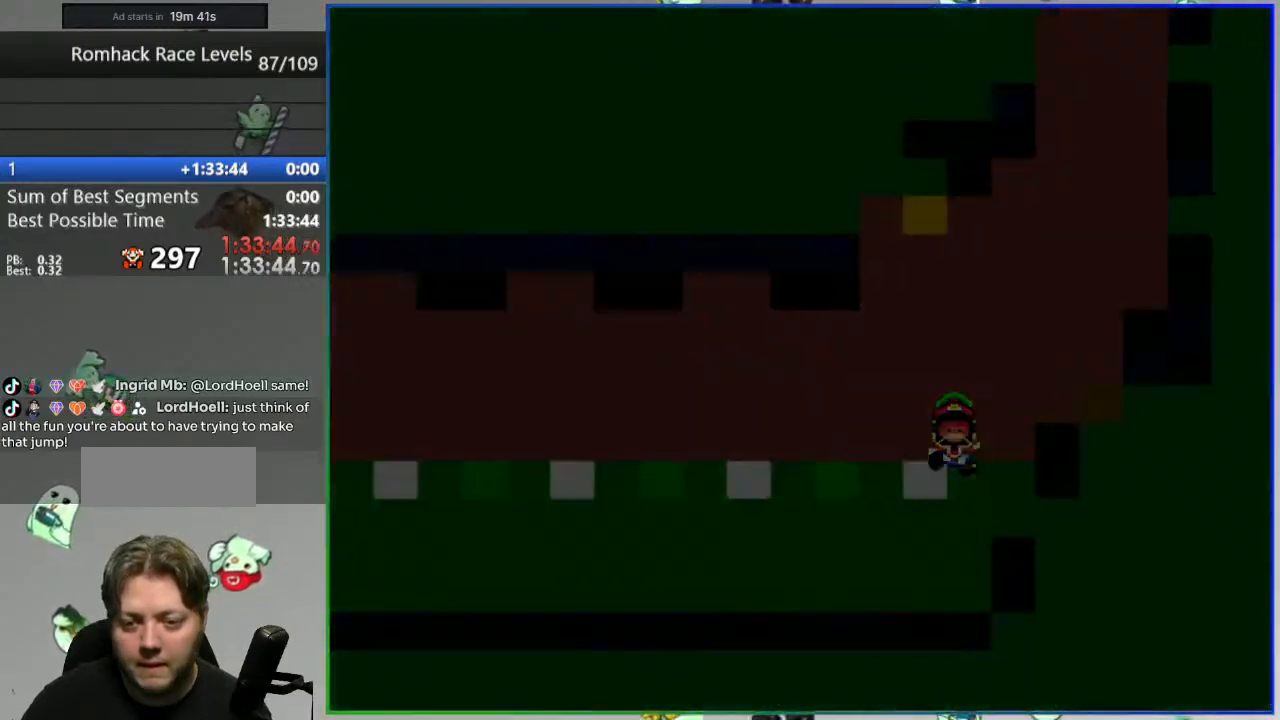
{"dt_ms": 500, "buttons": ["Y"], "events": []}
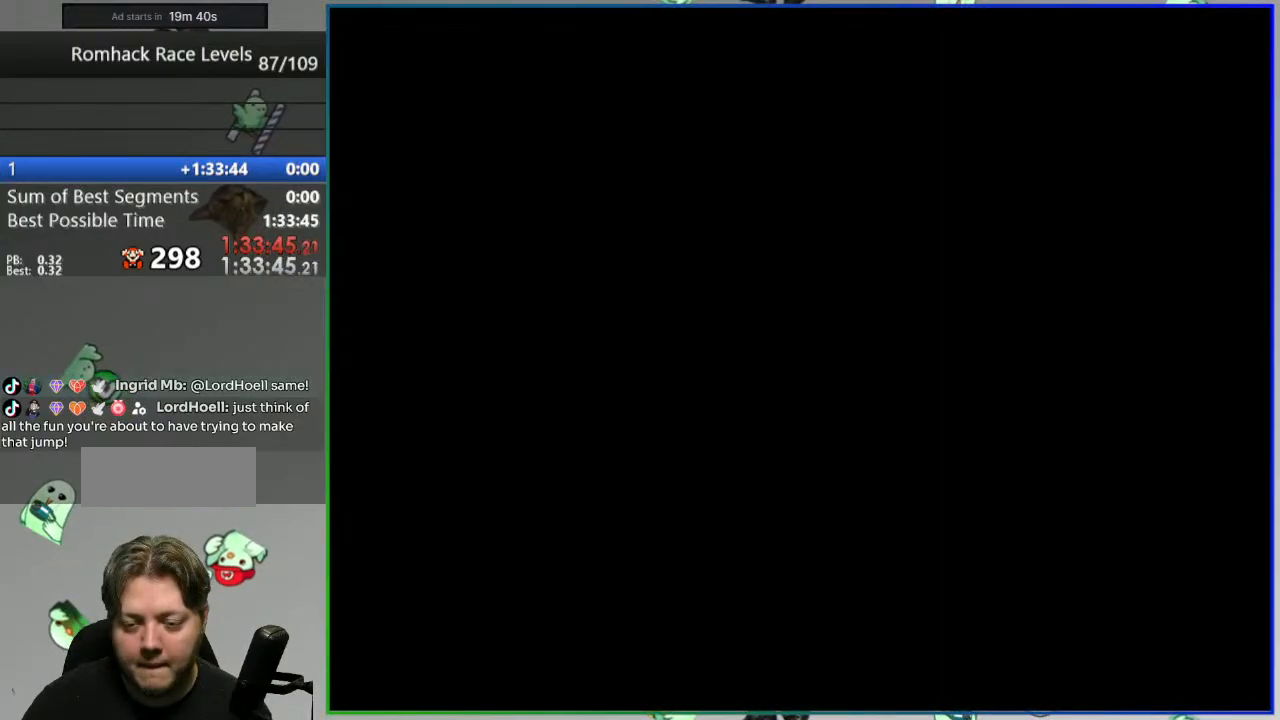
{"dt_ms": 500, "buttons": ["Y"], "events": []}
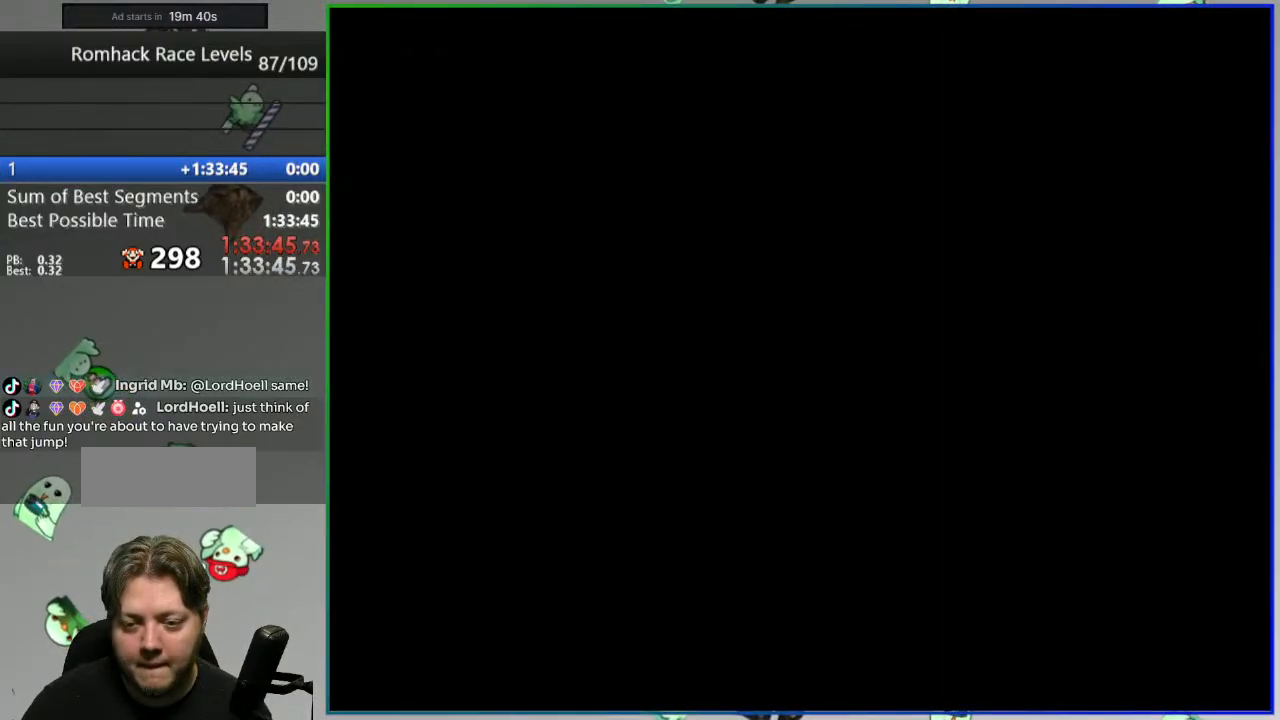
{"dt_ms": 500, "buttons": ["Y"], "events": []}
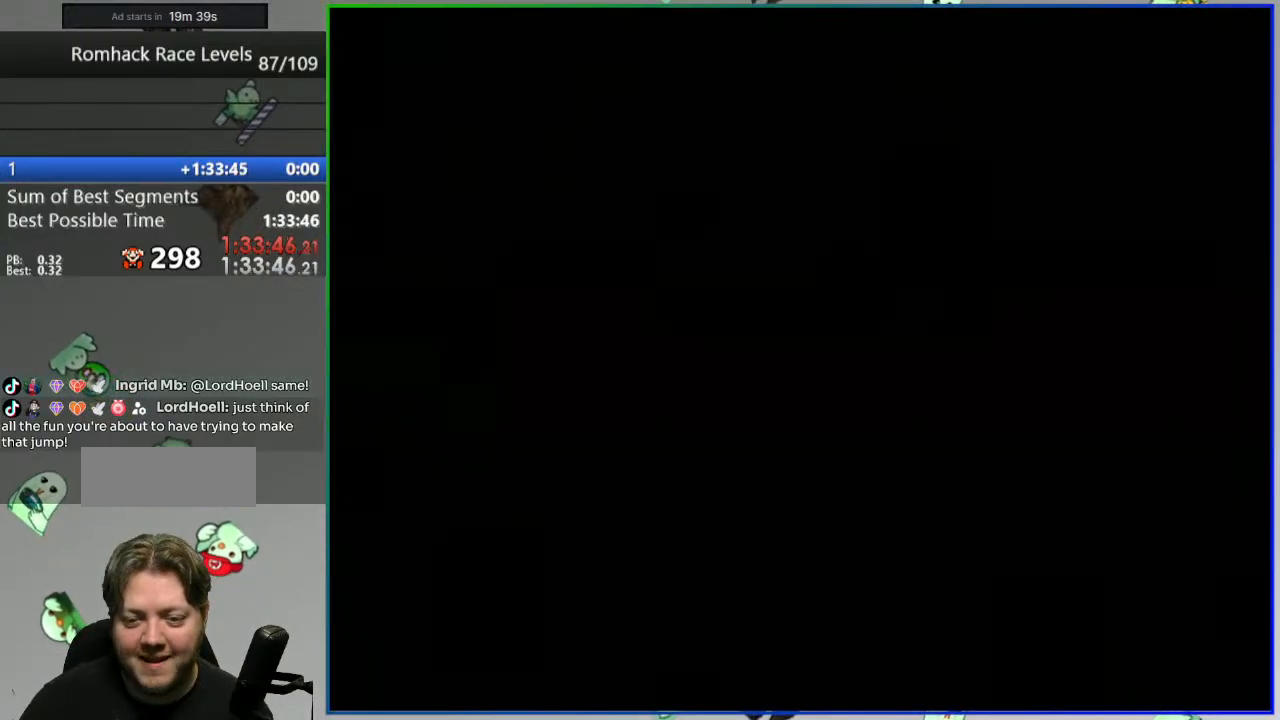
{"dt_ms": 500, "buttons": ["Y"], "events": []}
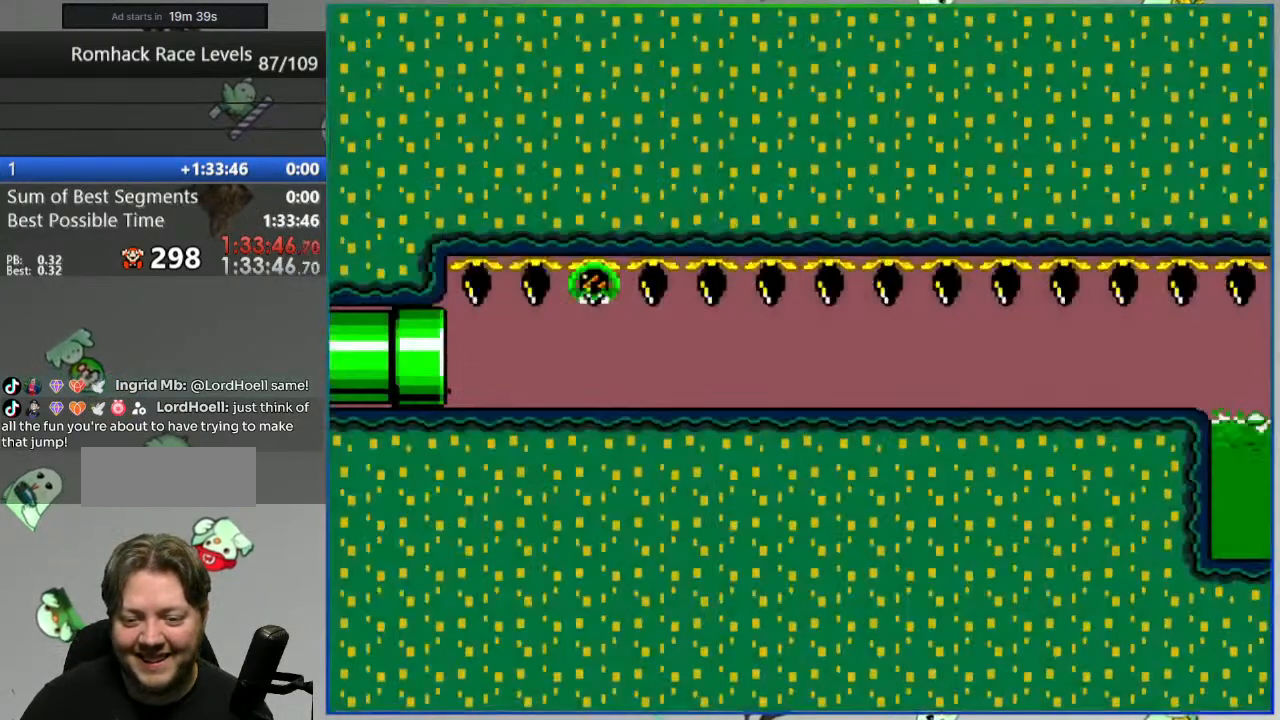
{"dt_ms": 500, "buttons": ["Y"], "events": []}
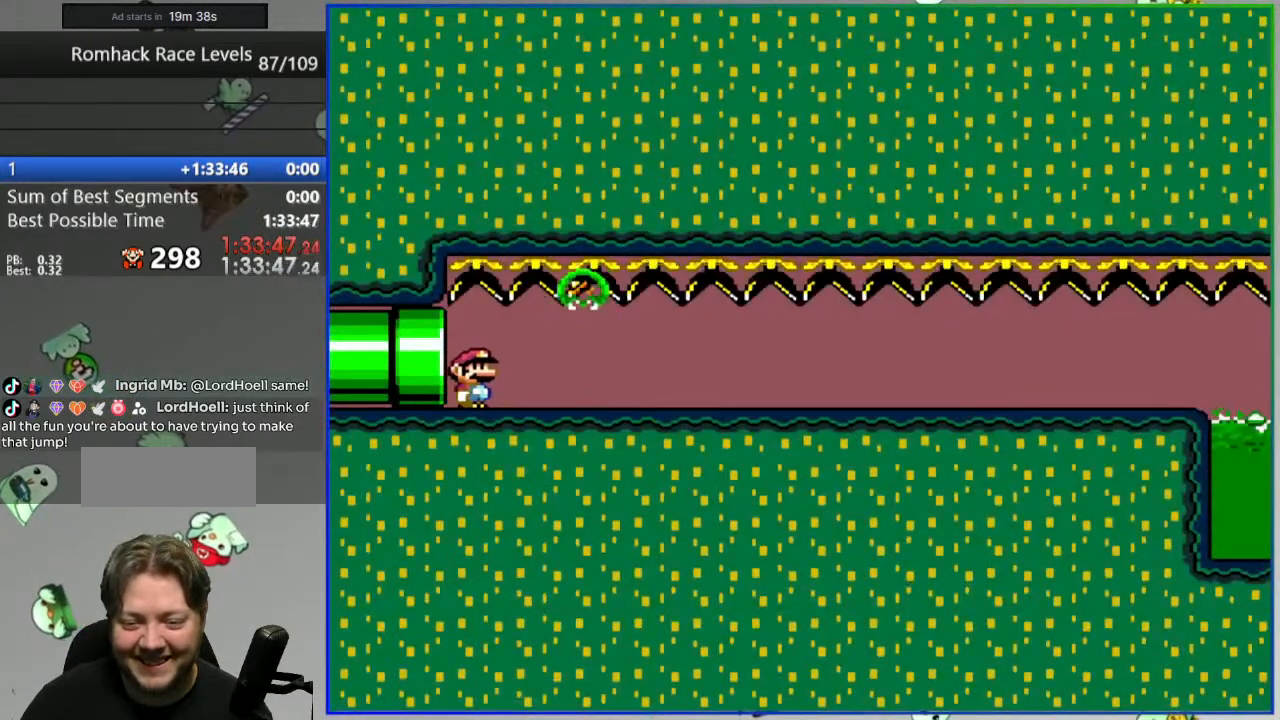
{"dt_ms": 500, "buttons": ["Y"], "events": []}
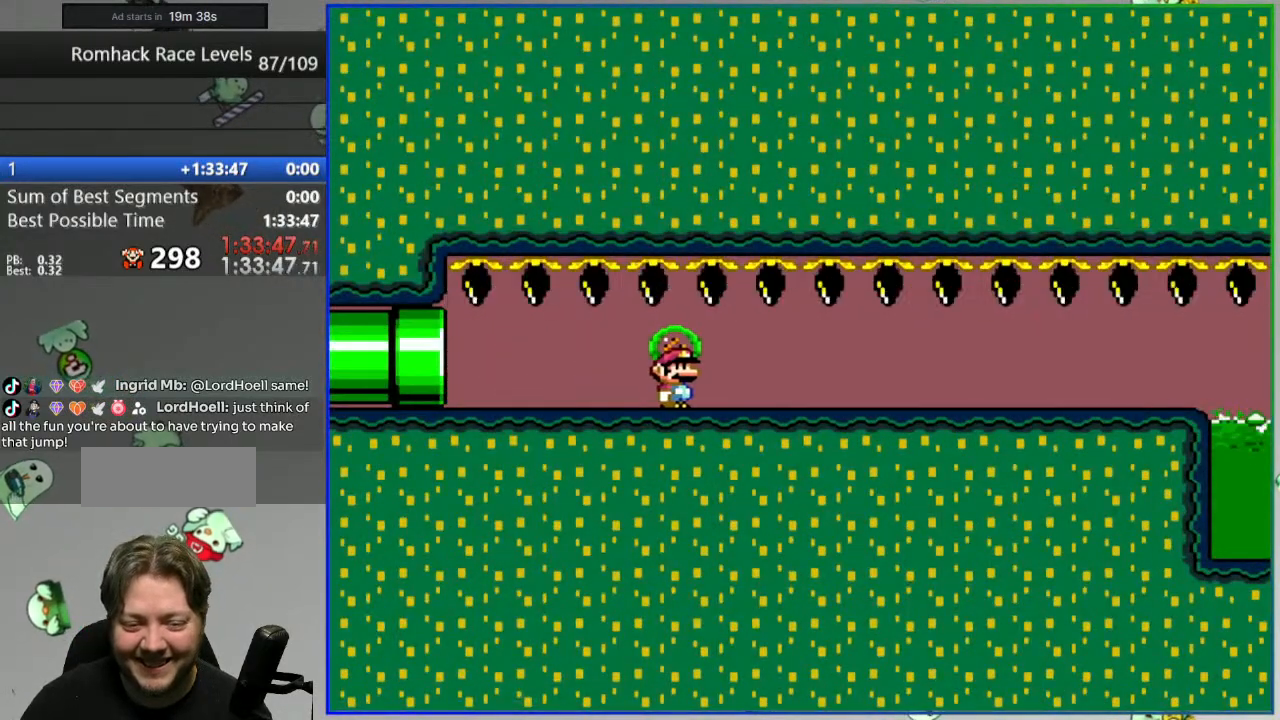
{"dt_ms": 500, "buttons": ["Y"], "events": []}
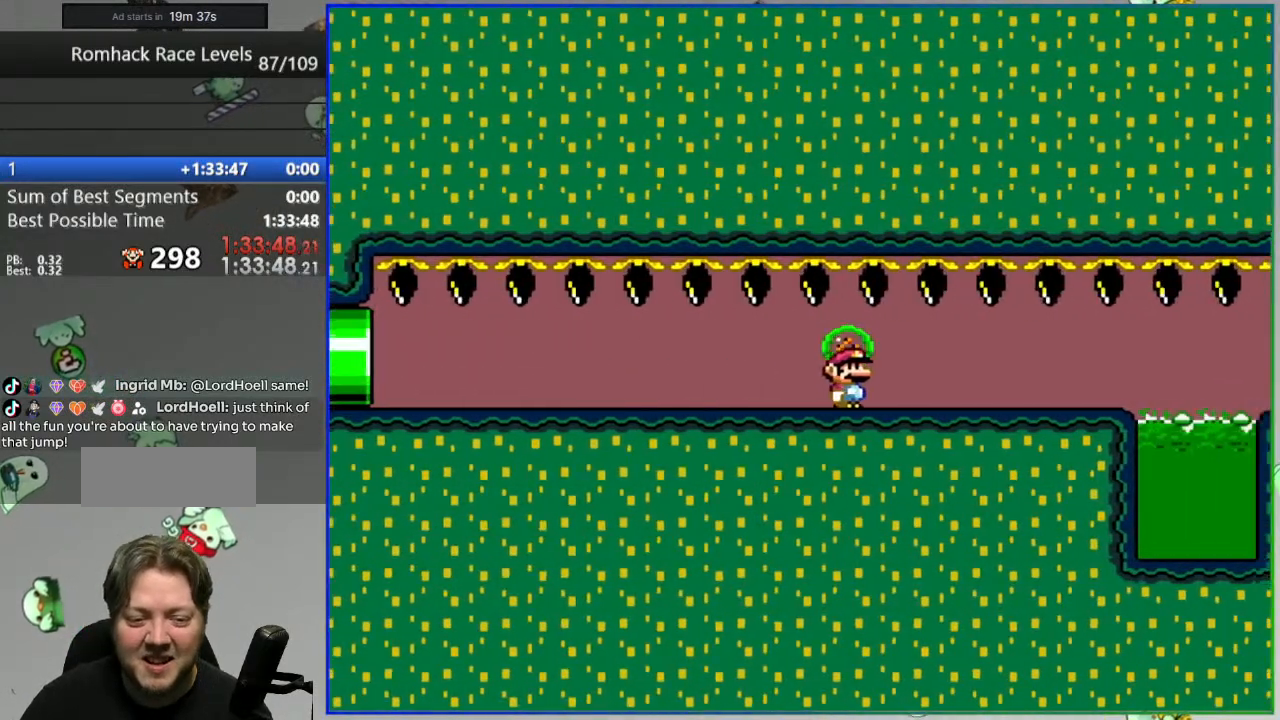
{"dt_ms": 1000, "buttons": ["A", "Y"]}
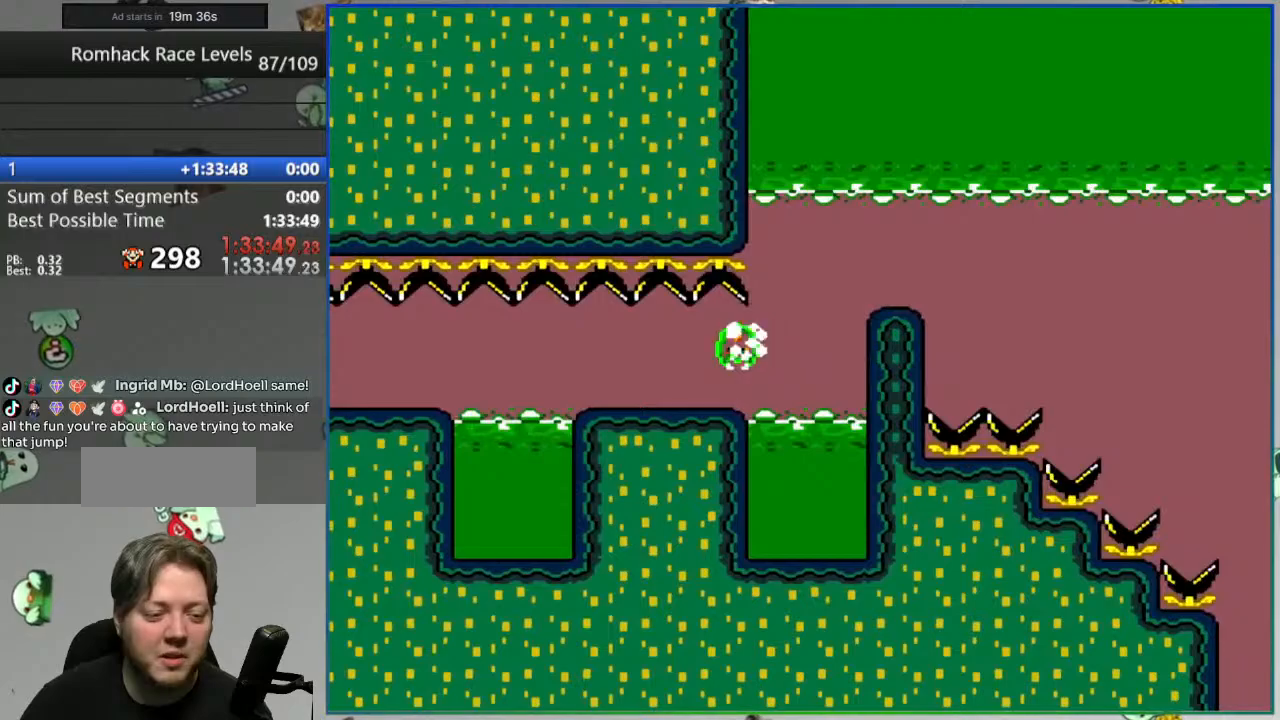
{"dt_ms": 500, "buttons": ["A", "Y"], "events": []}
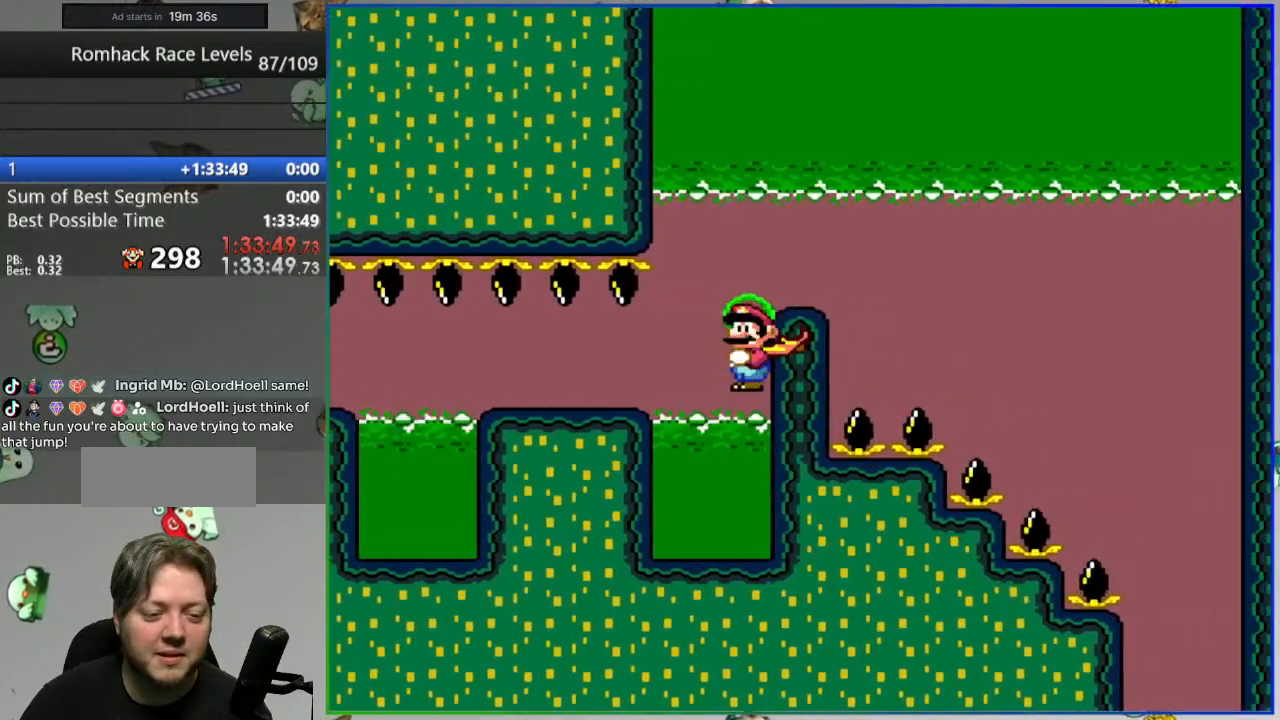
{"dt_ms": 500, "buttons": ["B", "Y"], "events": [[367, "A", "up"], [367, "B", "down"]]}
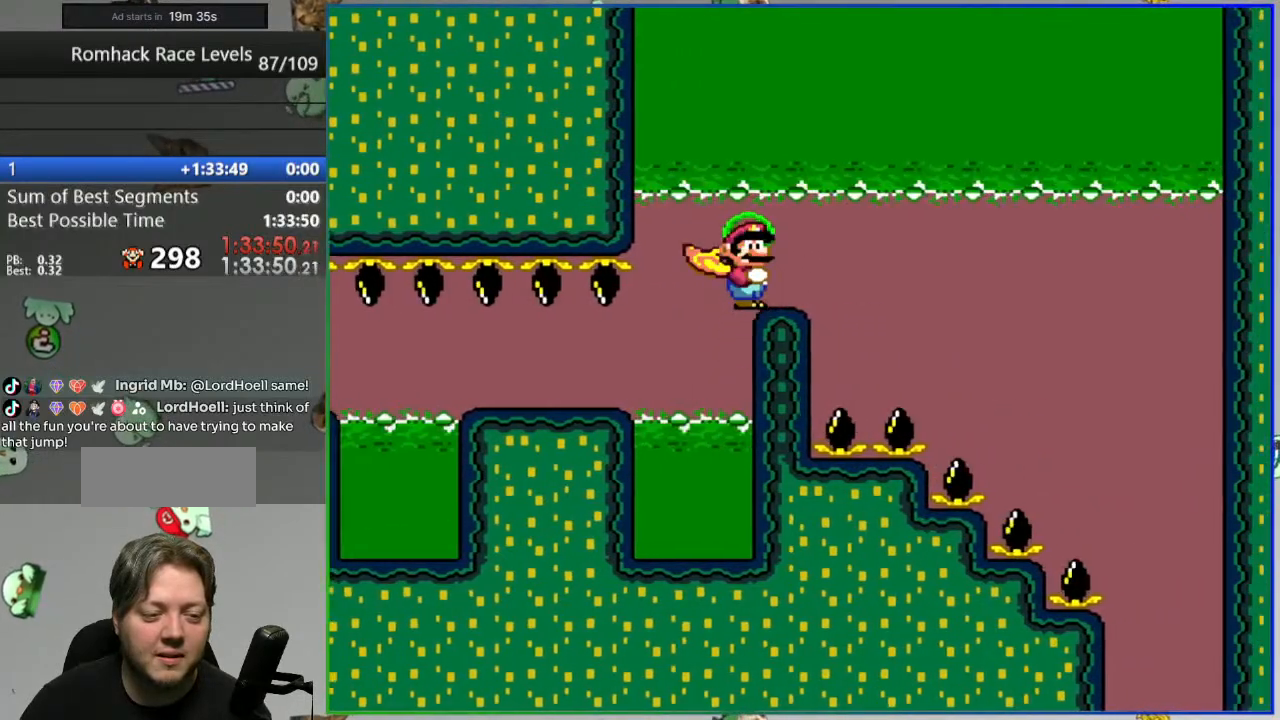
{"dt_ms": 500, "buttons": ["B", "Y"], "events": []}
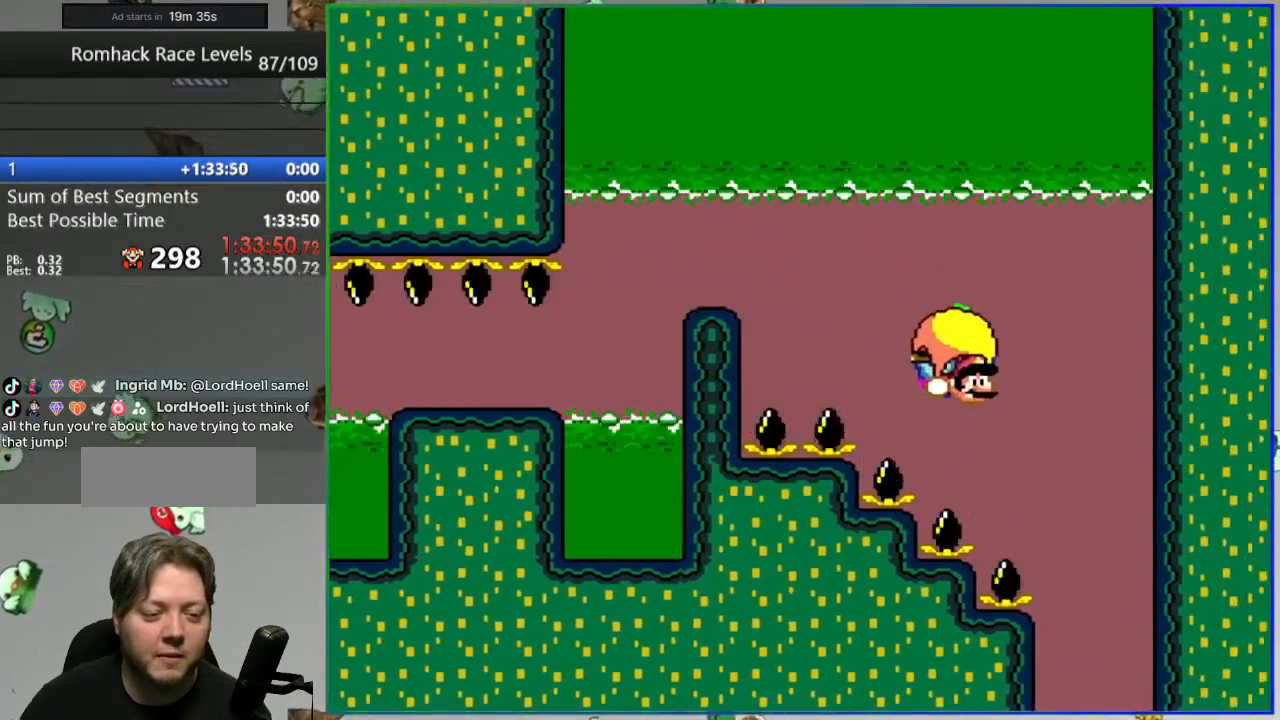
{"dt_ms": 500, "buttons": ["B", "Y"], "events": [[67, "X", "down"], [200, "X", "up"]]}
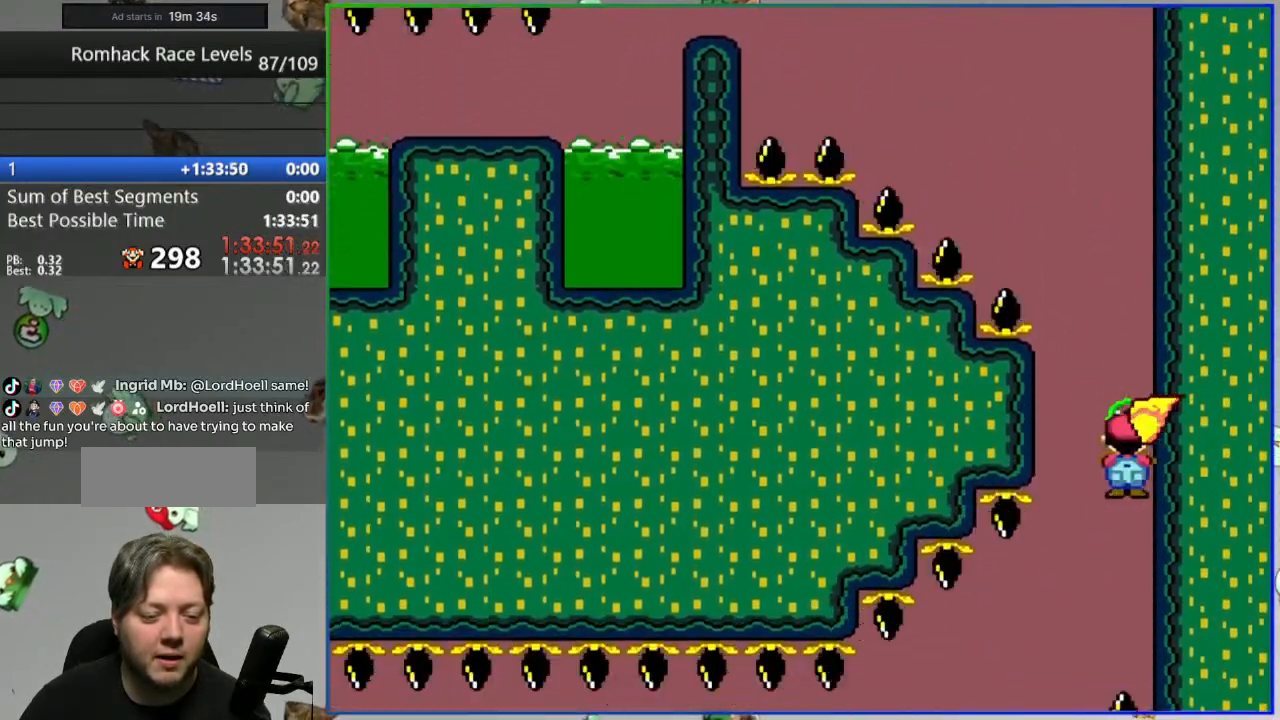
{"dt_ms": 500, "buttons": ["B", "Y"], "events": []}
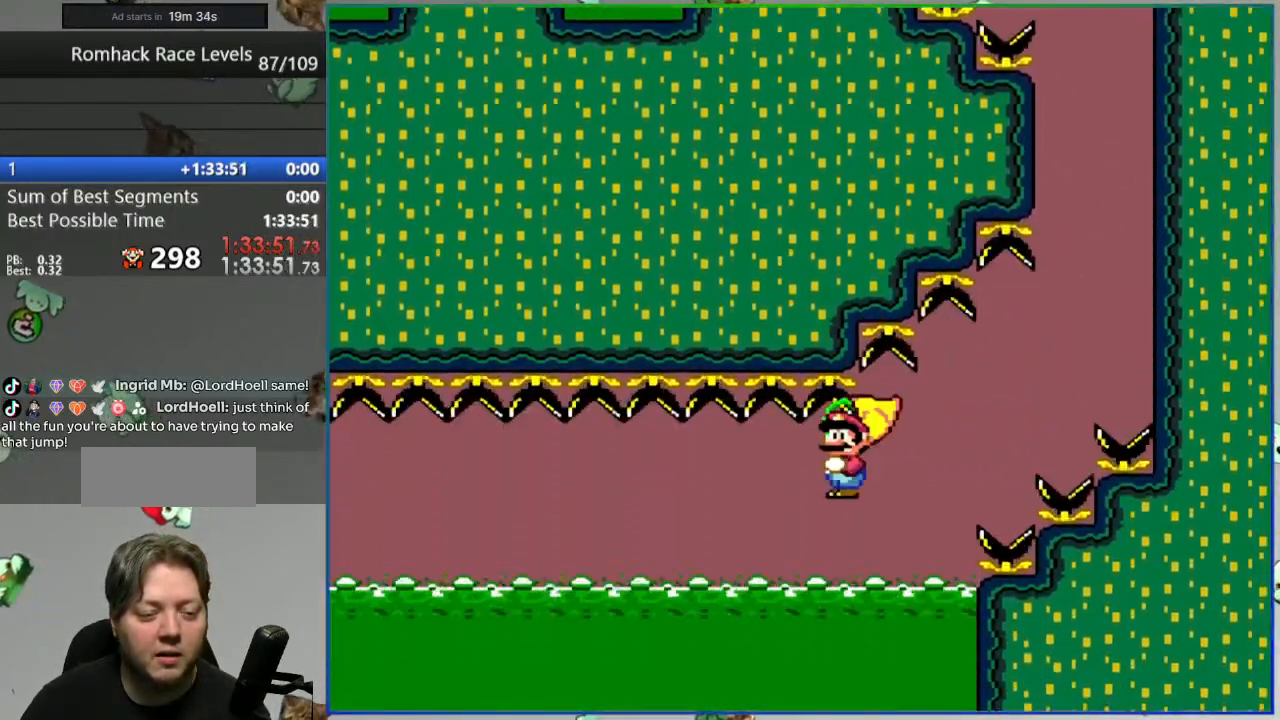
{"dt_ms": 500, "buttons": [], "events": [[233, "Y", "up"], [250, "B", "up"]]}
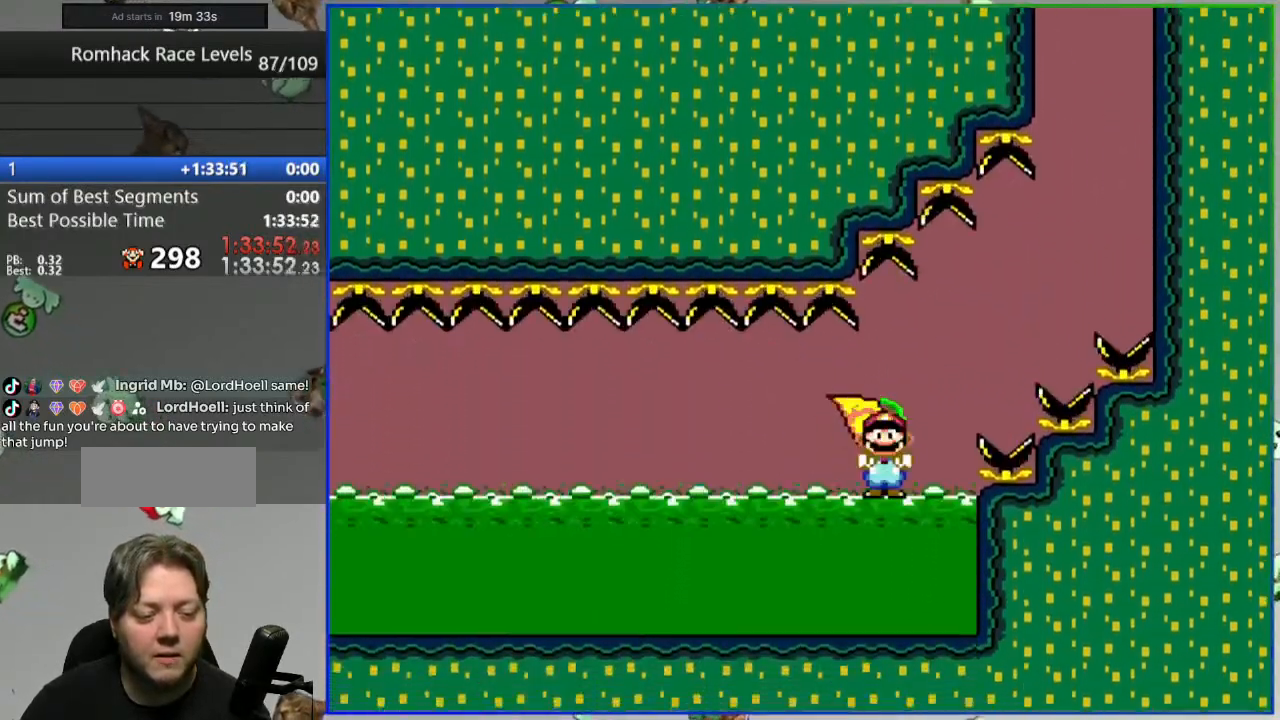
{"dt_ms": 500, "buttons": [], "events": [[50, "A", "down"], [133, "A", "up"], [200, "A", "down"], [283, "A", "up"], [367, "A", "down"], [483, "A", "up"]]}
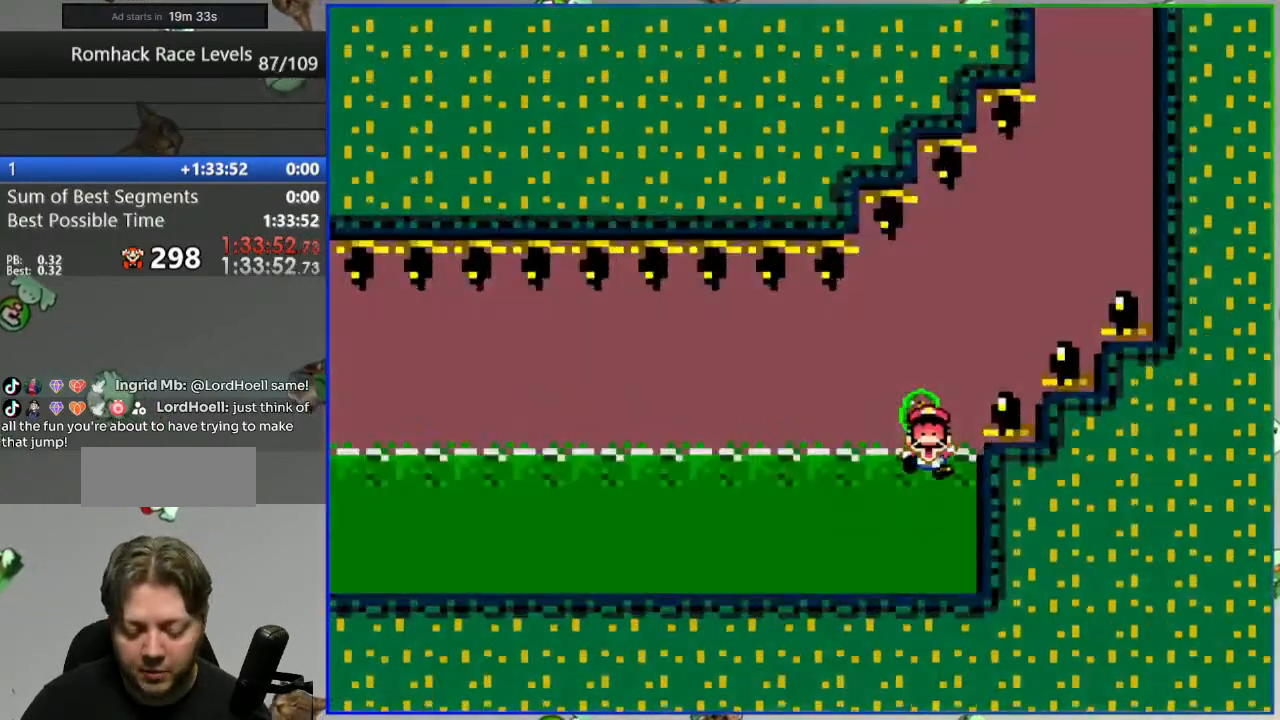
{"dt_ms": 500, "buttons": [], "events": []}
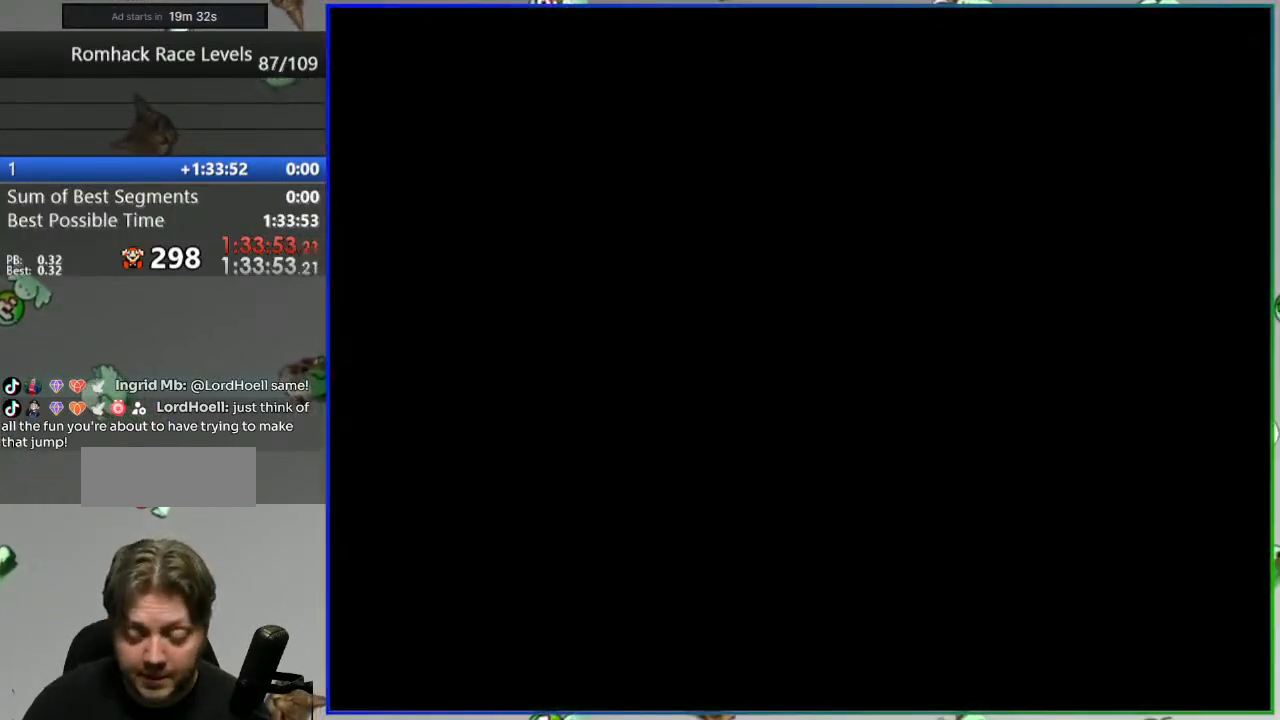
{"dt_ms": 500, "buttons": [], "events": []}
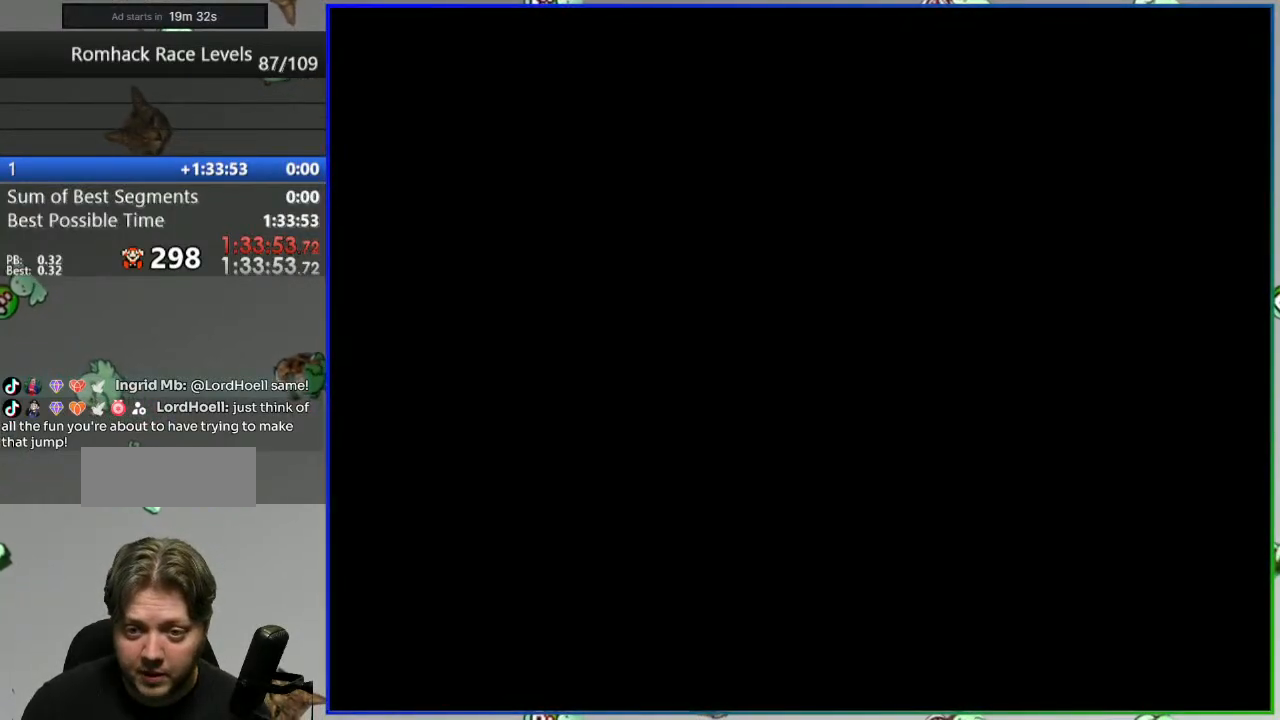
{"dt_ms": 500, "buttons": ["Y"], "events": [[417, "Y", "down"]]}
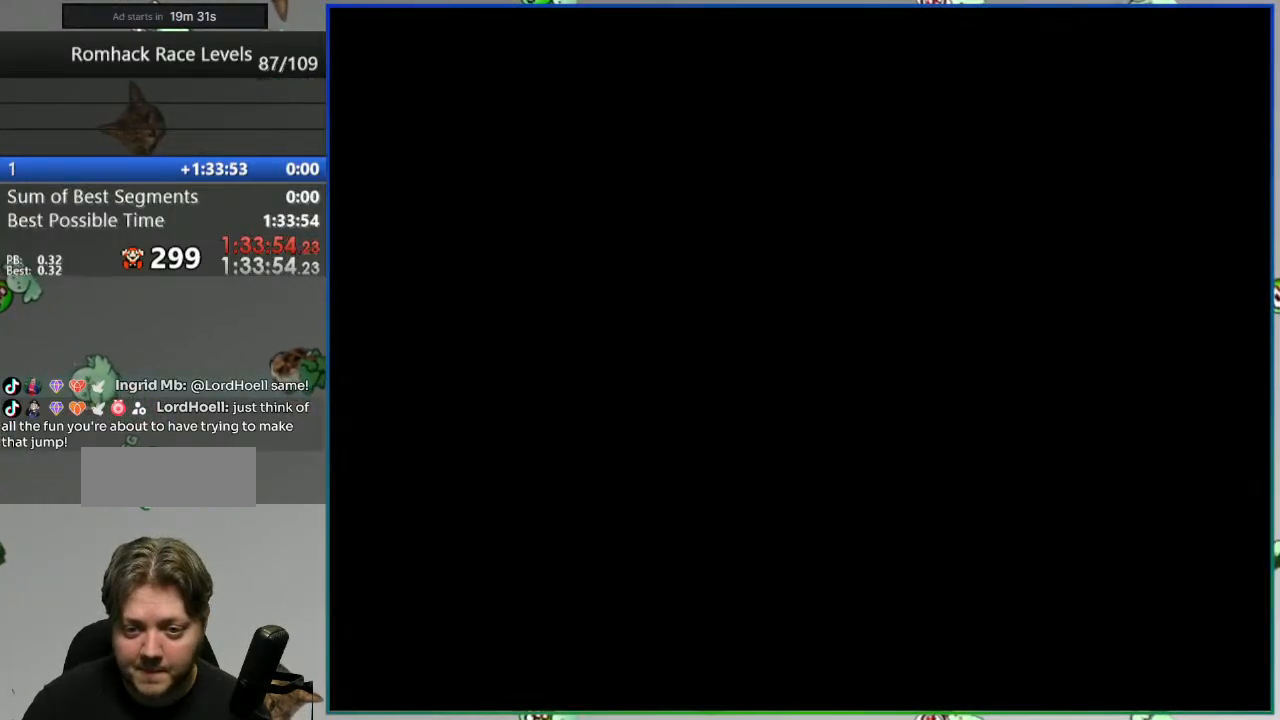
{"dt_ms": 500, "buttons": ["Y"], "events": []}
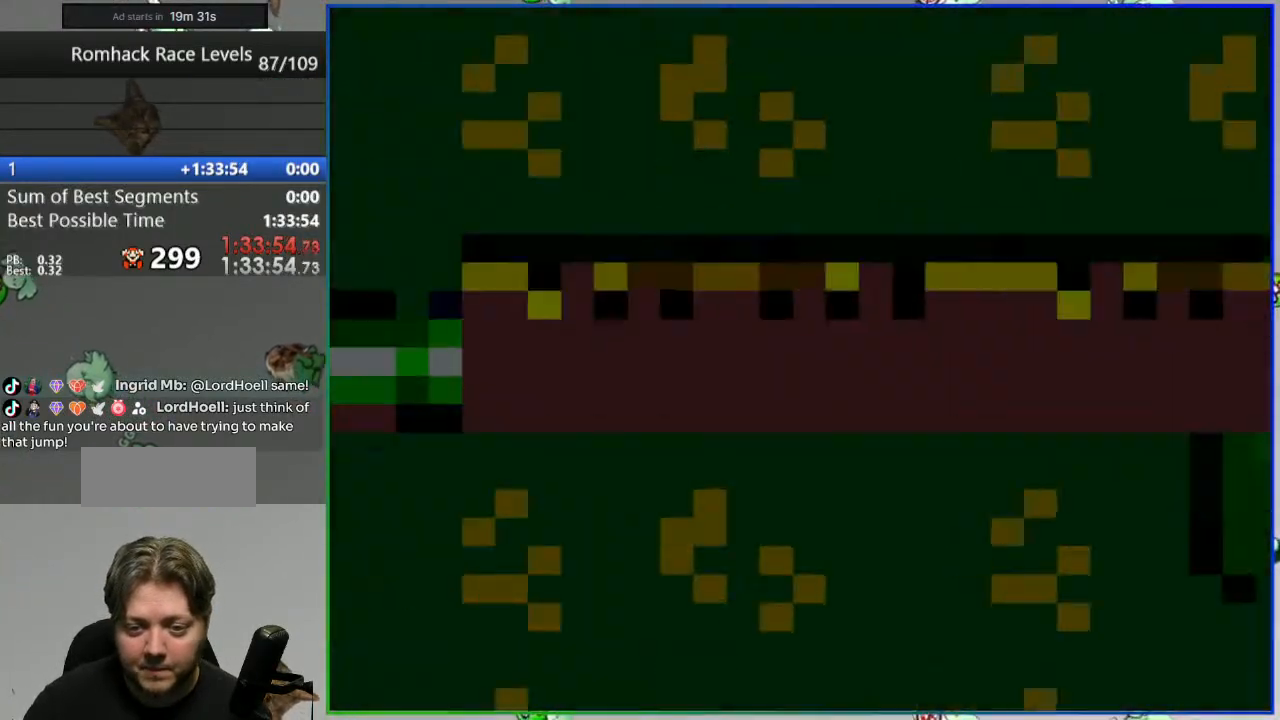
{"dt_ms": 500, "buttons": ["Y"], "events": []}
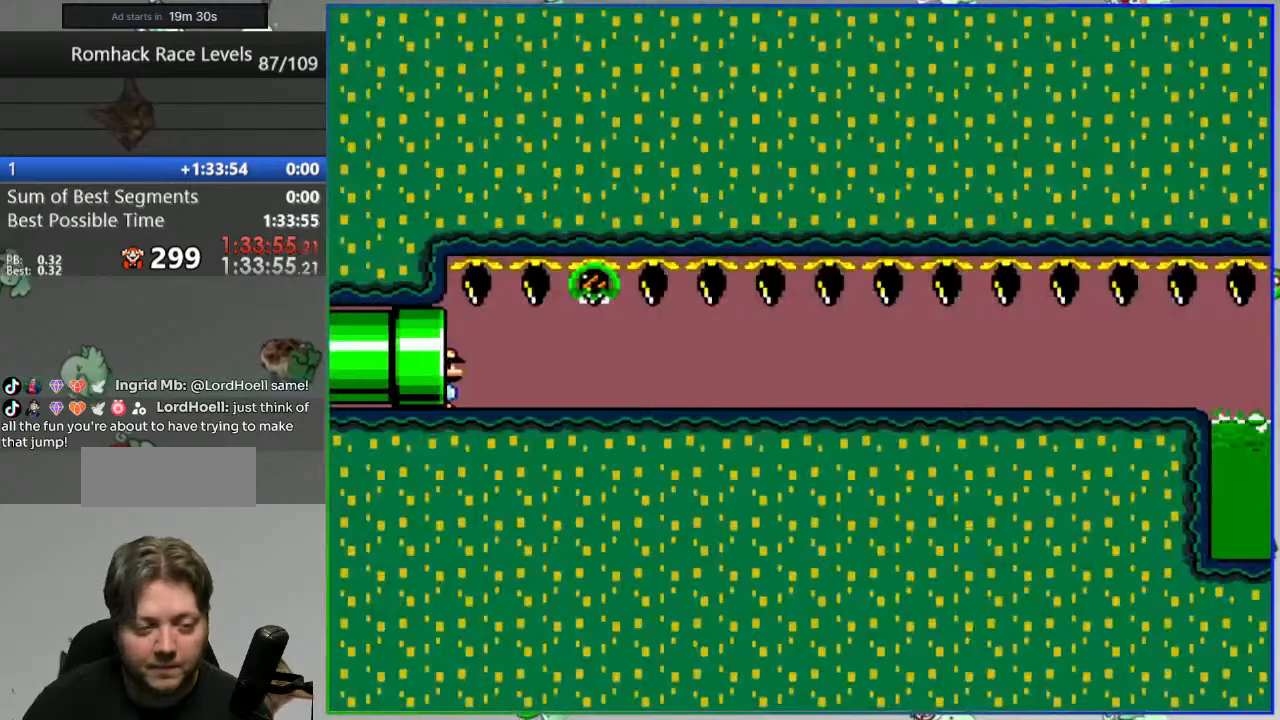
{"dt_ms": 500, "buttons": ["Y"], "events": []}
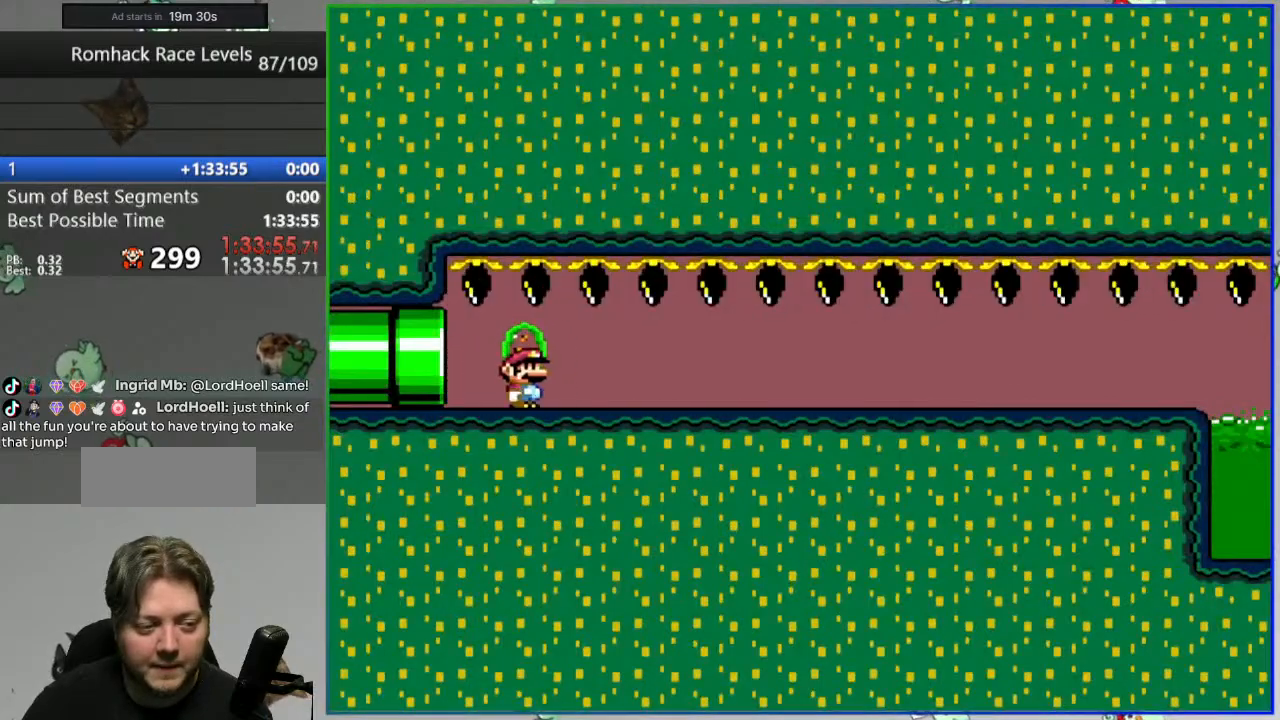
{"dt_ms": 500, "buttons": ["Y"], "events": []}
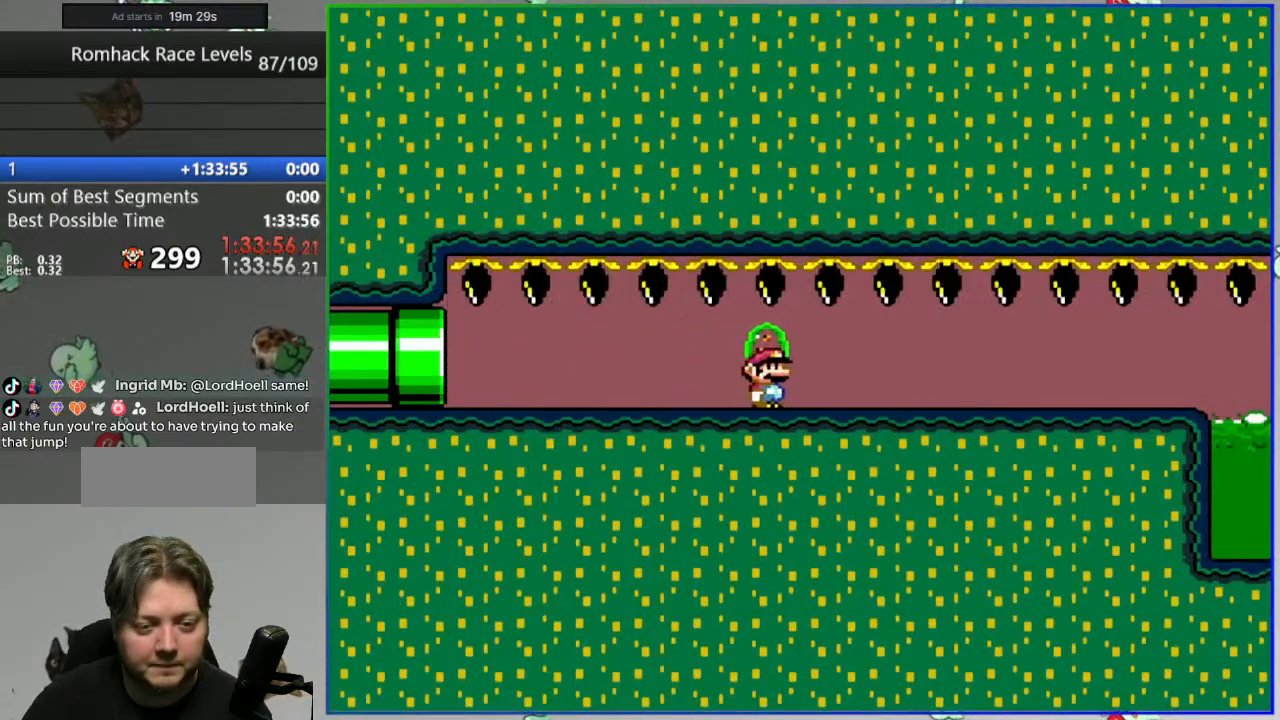
{"dt_ms": 500, "buttons": ["Y"], "events": []}
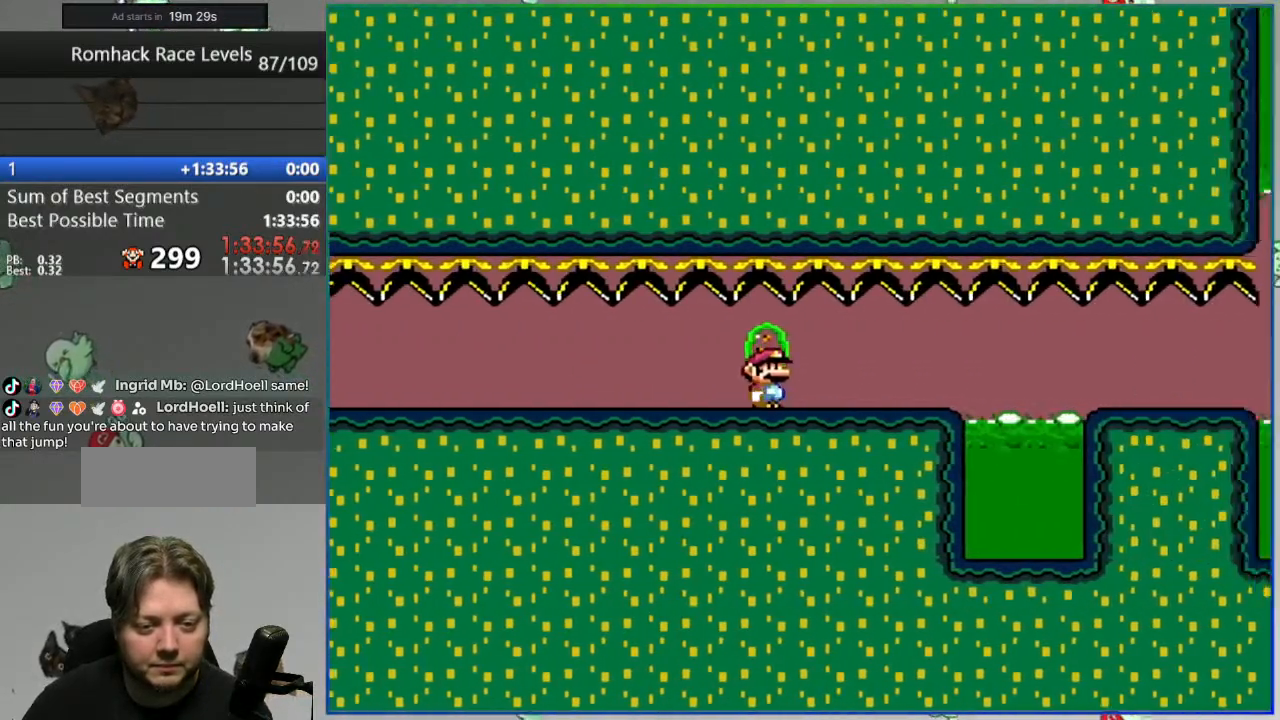
{"dt_ms": 500, "buttons": ["Y"], "events": [[117, "A", "down"], [350, "A", "up"]]}
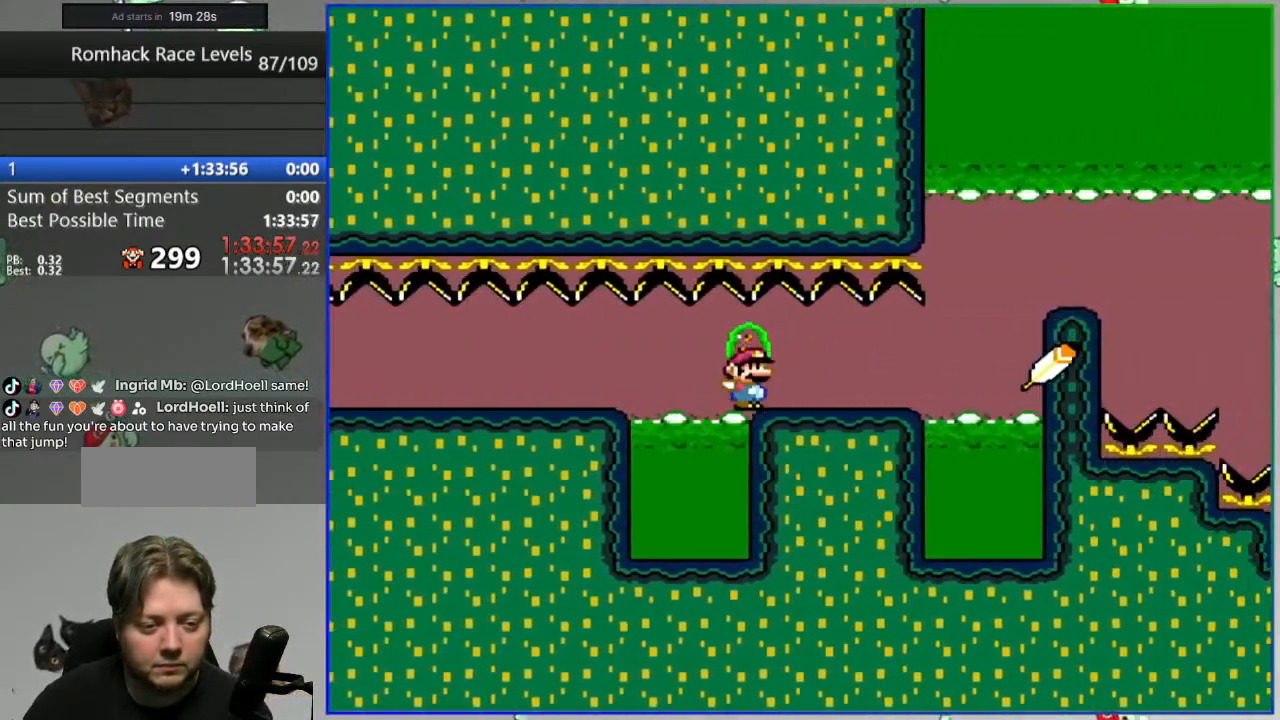
{"dt_ms": 500, "buttons": ["A", "Y"], "events": [[33, "A", "down"]]}